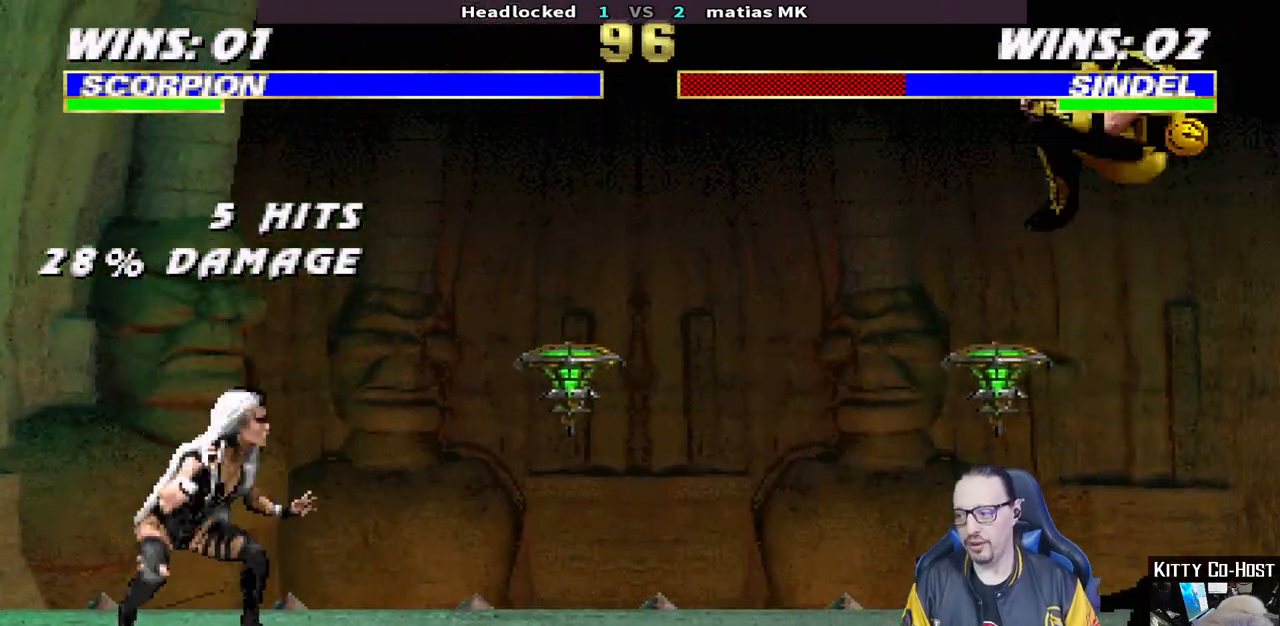
Gameplay with a controller (PlayStation layout); each line is a JSON object with the inputs held at the frame after it. "events" lists button and stick changes between this image and that frame as [ms after this image, input, new state], when the widget could be followed in between.
{"buttons": ["R1", "DPAD_RIGHT"], "left_stick": "center", "right_stick": "center", "events": [[17, "L1", "up"], [67, "TRIANGLE", "up"], [83, "DPAD_RIGHT", "down"], [183, "DPAD_RIGHT", "up"], [250, "DPAD_RIGHT", "down"], [317, "DPAD_RIGHT", "up"], [400, "DPAD_RIGHT", "down"], [433, "R1", "down"]]}
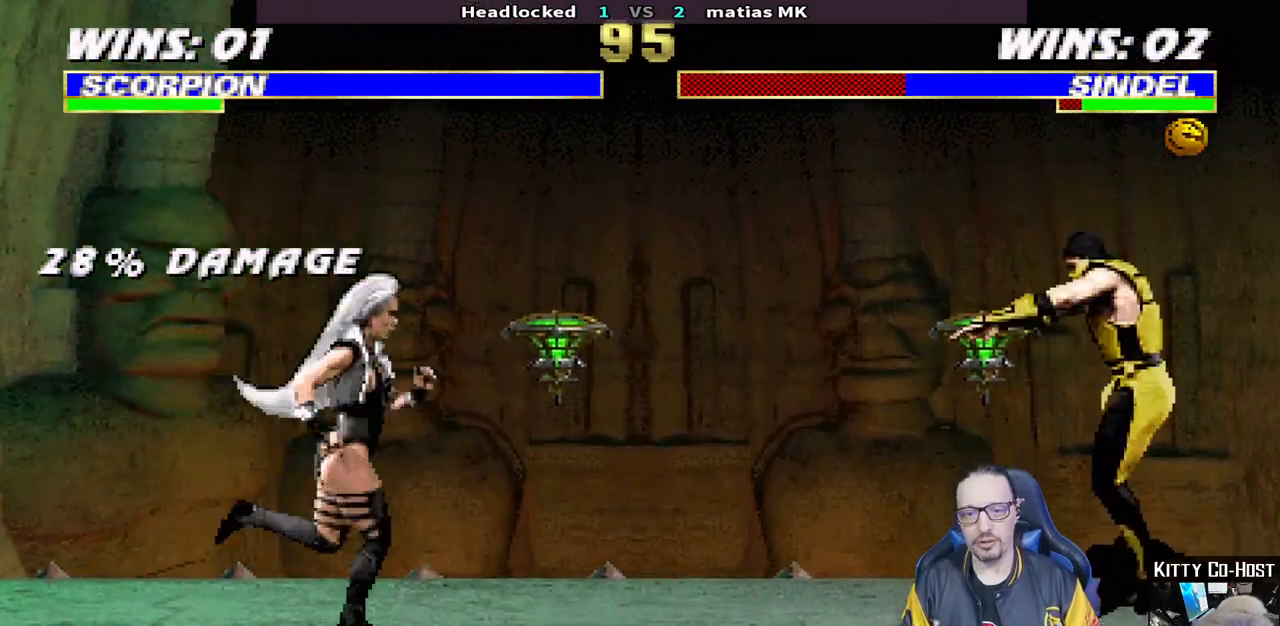
{"buttons": ["TRIANGLE", "L1", "DPAD_UP", "DPAD_RIGHT"], "left_stick": "center", "right_stick": "center", "events": [[17, "R2", "down"], [50, "DPAD_DOWN", "down"], [83, "DPAD_RIGHT", "up"], [100, "DPAD_DOWN", "up"], [217, "R1", "up"], [217, "R2", "up"], [267, "DPAD_RIGHT", "down"], [267, "DPAD_UP", "down"], [267, "L1", "down"], [267, "R2", "down"], [450, "TRIANGLE", "down"], [467, "R2", "up"]]}
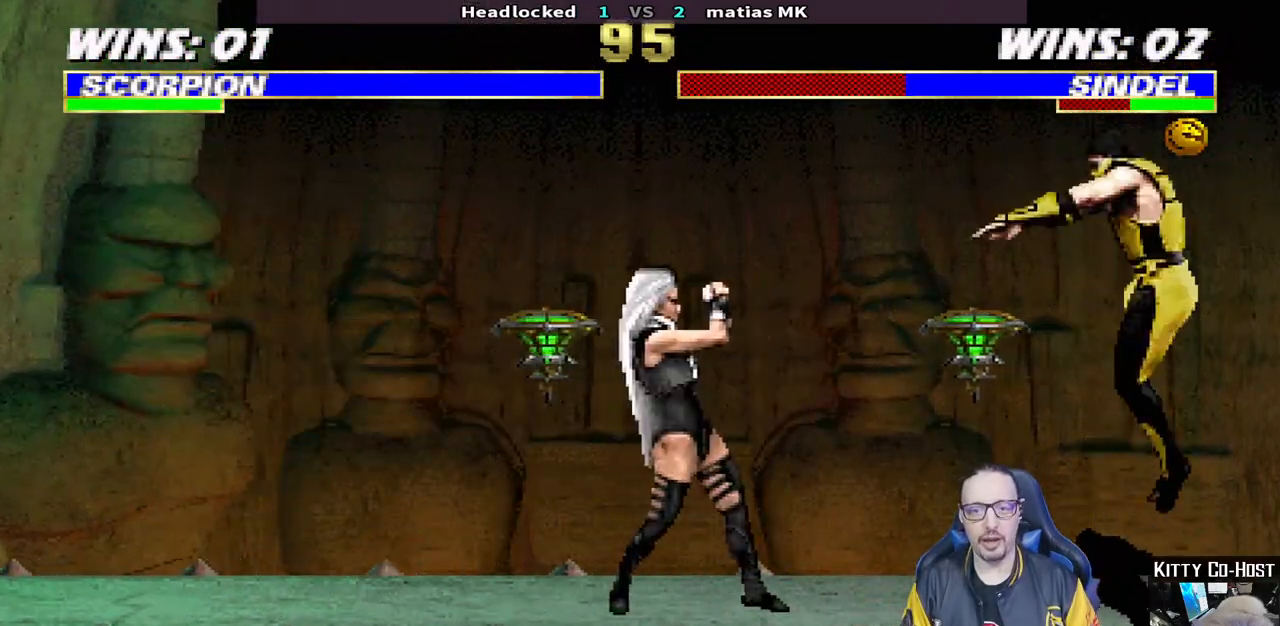
{"buttons": ["DPAD_RIGHT"], "left_stick": "center", "right_stick": "center", "events": [[33, "TRIANGLE", "up"], [100, "TRIANGLE", "down"], [217, "DPAD_UP", "up"], [233, "DPAD_RIGHT", "up"], [233, "L1", "up"], [267, "TRIANGLE", "up"], [333, "DPAD_RIGHT", "down"], [400, "DPAD_RIGHT", "up"], [483, "DPAD_RIGHT", "down"]]}
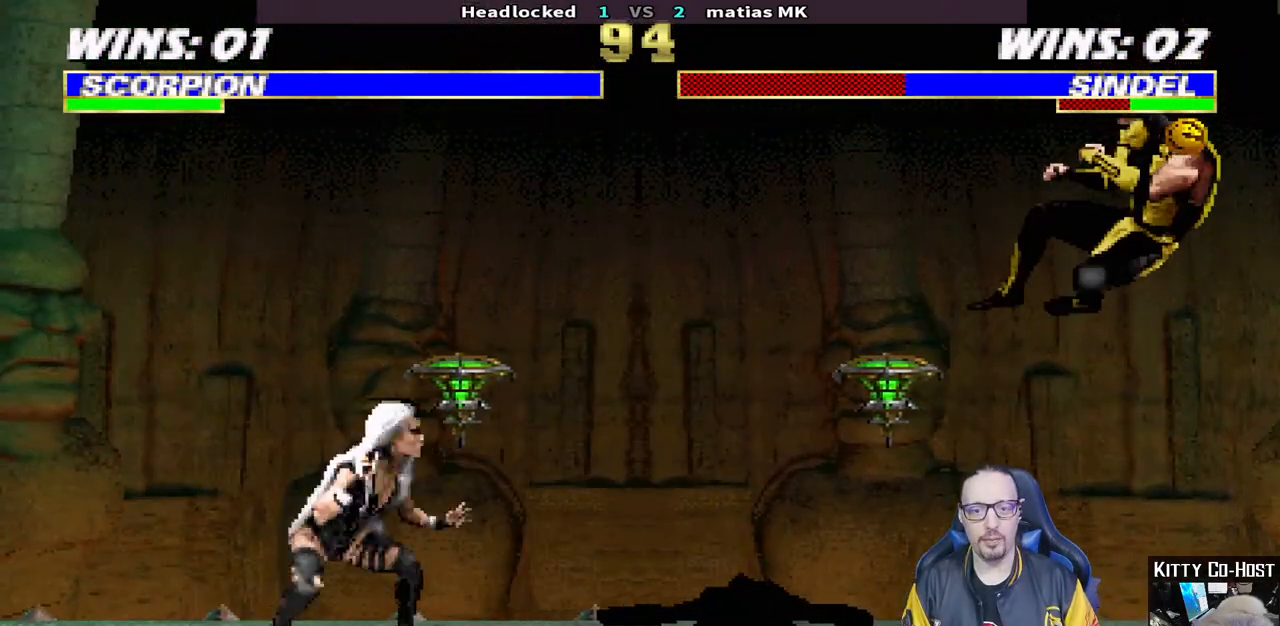
{"buttons": ["CROSS", "DPAD_RIGHT"], "left_stick": "center", "right_stick": "center", "events": [[50, "DPAD_RIGHT", "up"], [133, "DPAD_RIGHT", "down"], [233, "CROSS", "down"], [350, "CROSS", "up"], [383, "CROSS", "down"]]}
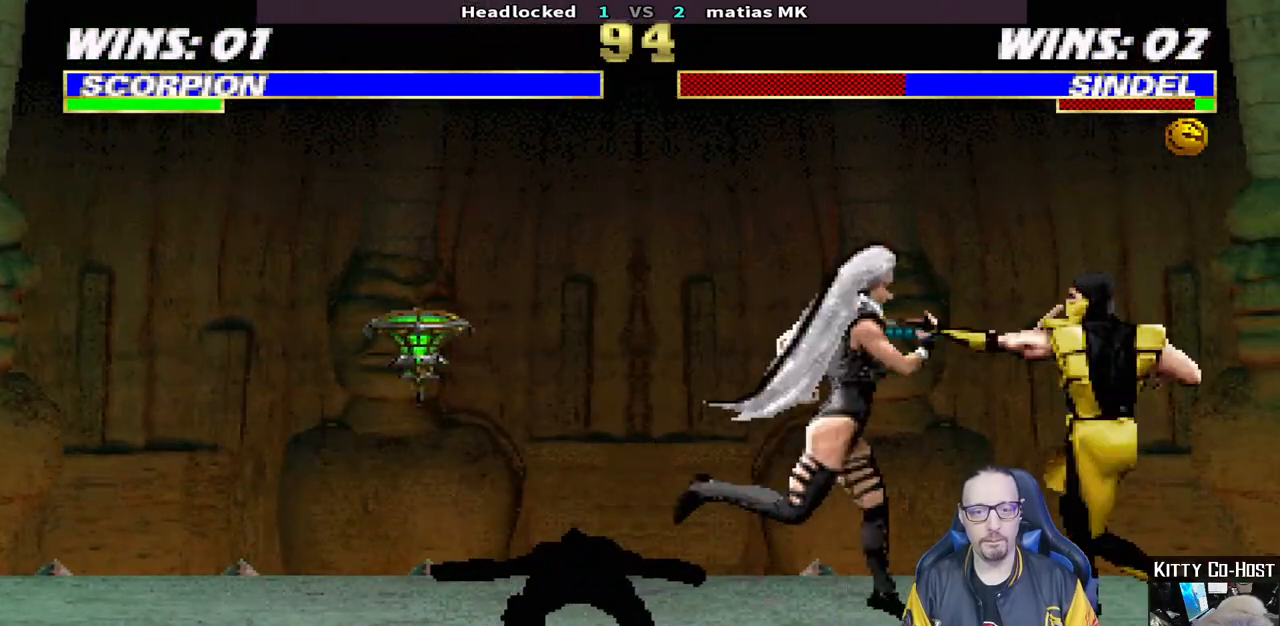
{"buttons": ["DPAD_DOWN"], "left_stick": "center", "right_stick": "center", "events": [[17, "CROSS", "up"], [83, "DPAD_RIGHT", "up"], [483, "DPAD_DOWN", "down"]]}
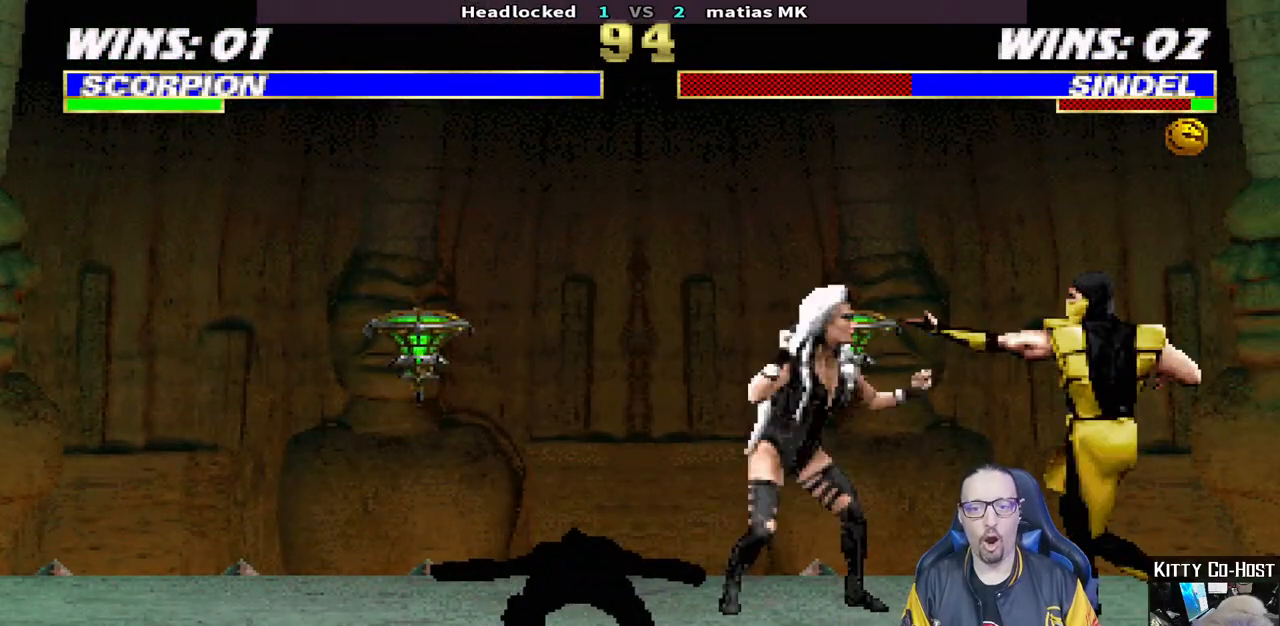
{"buttons": ["L1", "R1", "DPAD_DOWN", "DPAD_RIGHT"], "left_stick": "center", "right_stick": "center", "events": [[17, "L1", "down"], [17, "R1", "down"], [33, "DPAD_RIGHT", "down"]]}
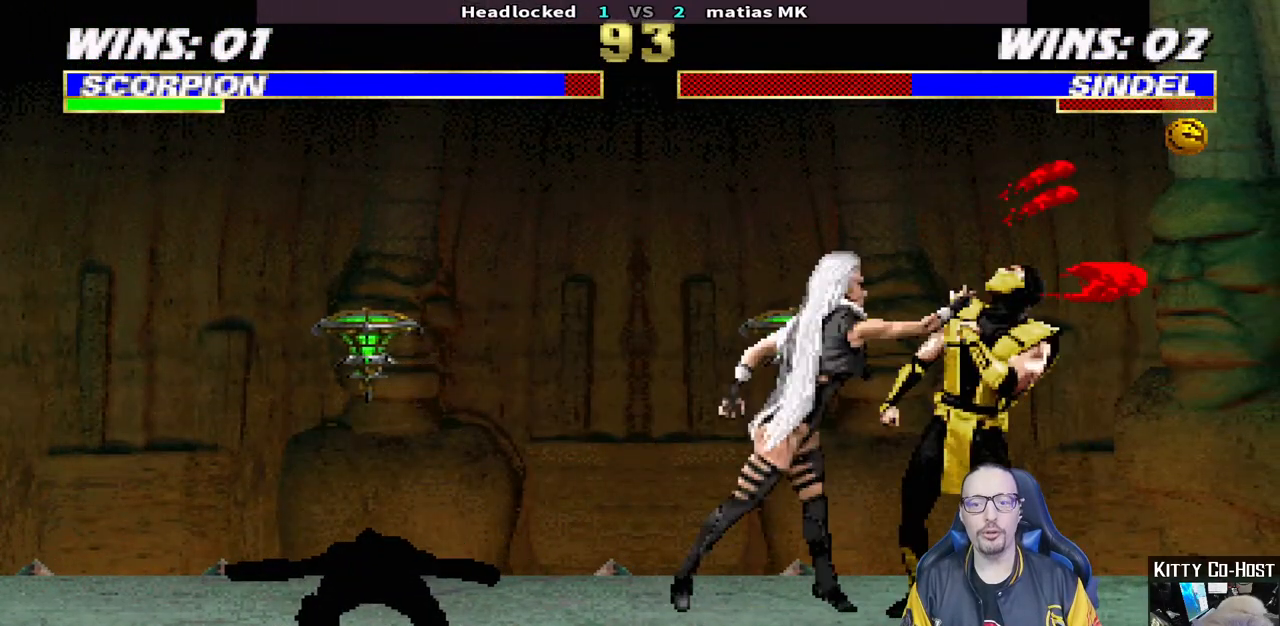
{"buttons": ["R1"], "left_stick": "center", "right_stick": "center", "events": [[200, "DPAD_DOWN", "up"], [283, "DPAD_DOWN", "down"], [350, "L1", "up"], [383, "DPAD_DOWN", "up"], [417, "DPAD_RIGHT", "up"]]}
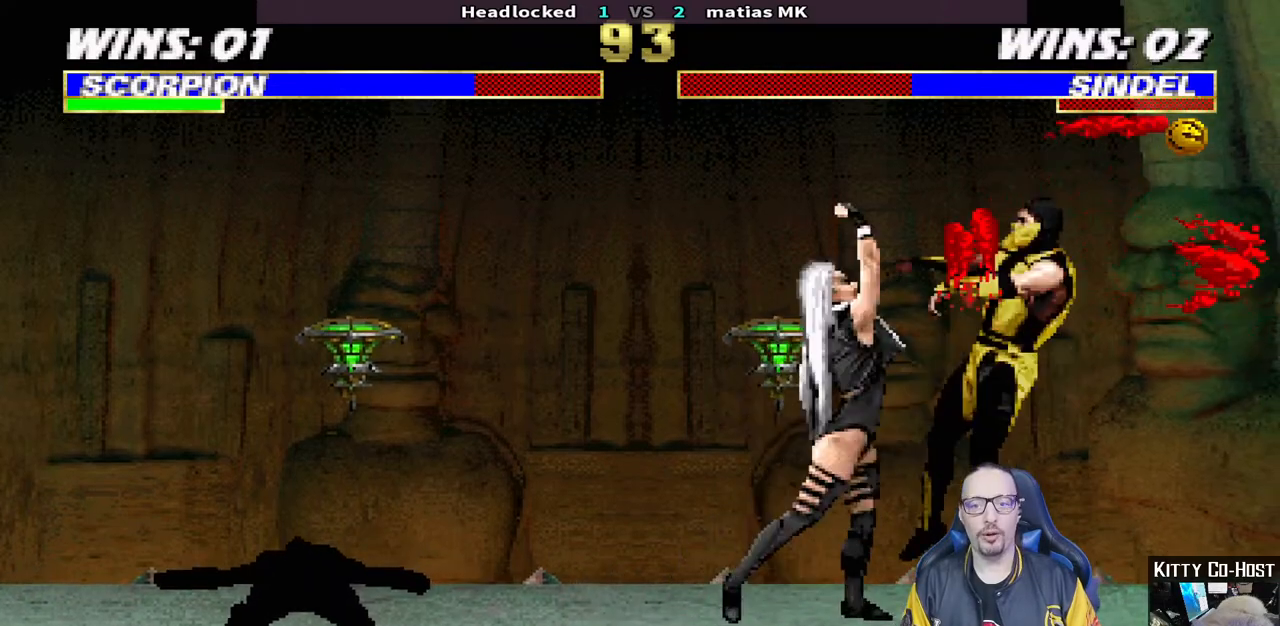
{"buttons": ["DPAD_DOWN"], "left_stick": "center", "right_stick": "center", "events": [[200, "R1", "up"], [483, "DPAD_DOWN", "down"]]}
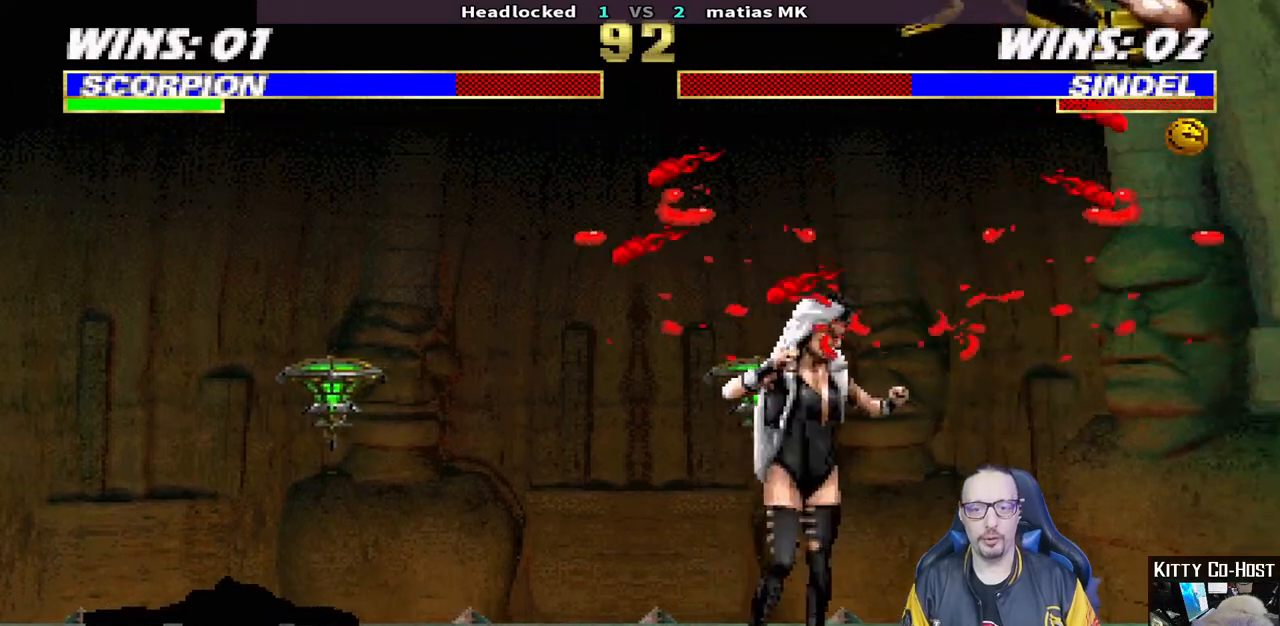
{"buttons": ["L1", "R1", "DPAD_DOWN", "DPAD_RIGHT"], "left_stick": "center", "right_stick": "center", "events": [[17, "DPAD_RIGHT", "down"], [17, "L1", "down"], [33, "R1", "down"], [367, "DPAD_DOWN", "up"], [417, "DPAD_DOWN", "down"], [467, "DPAD_DOWN", "up"], [500, "DPAD_DOWN", "down"]]}
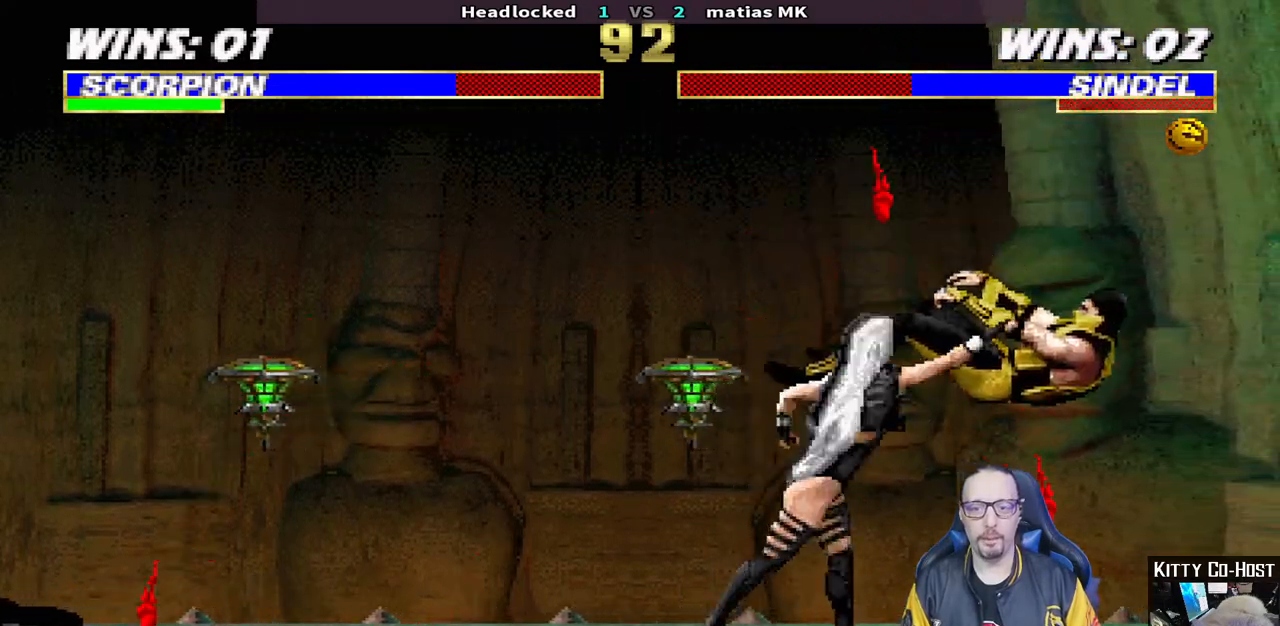
{"buttons": ["L1", "R1", "DPAD_DOWN", "DPAD_RIGHT"], "left_stick": "center", "right_stick": "center", "events": []}
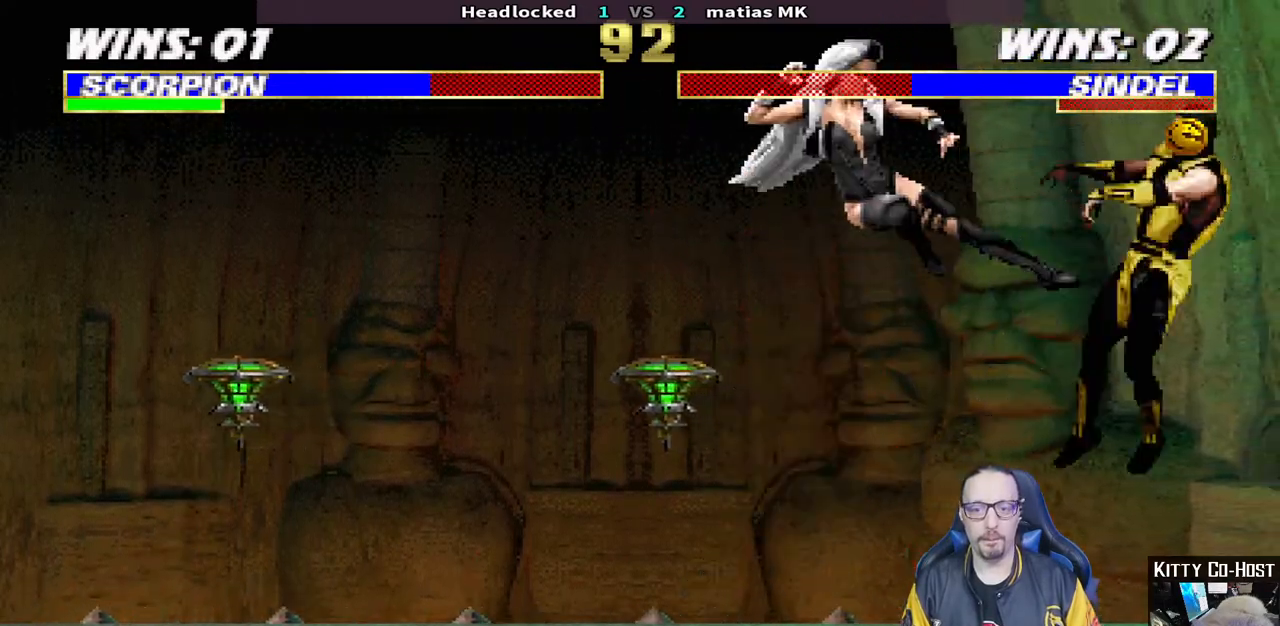
{"buttons": ["L1", "R1", "DPAD_DOWN", "DPAD_RIGHT"], "left_stick": "center", "right_stick": "center", "events": [[217, "DPAD_DOWN", "up"], [233, "DPAD_DOWN", "down"], [250, "DPAD_RIGHT", "up"], [267, "L1", "up"], [283, "DPAD_DOWN", "up"], [283, "R1", "up"], [333, "DPAD_DOWN", "down"], [333, "DPAD_RIGHT", "down"], [333, "L1", "down"], [383, "R1", "down"]]}
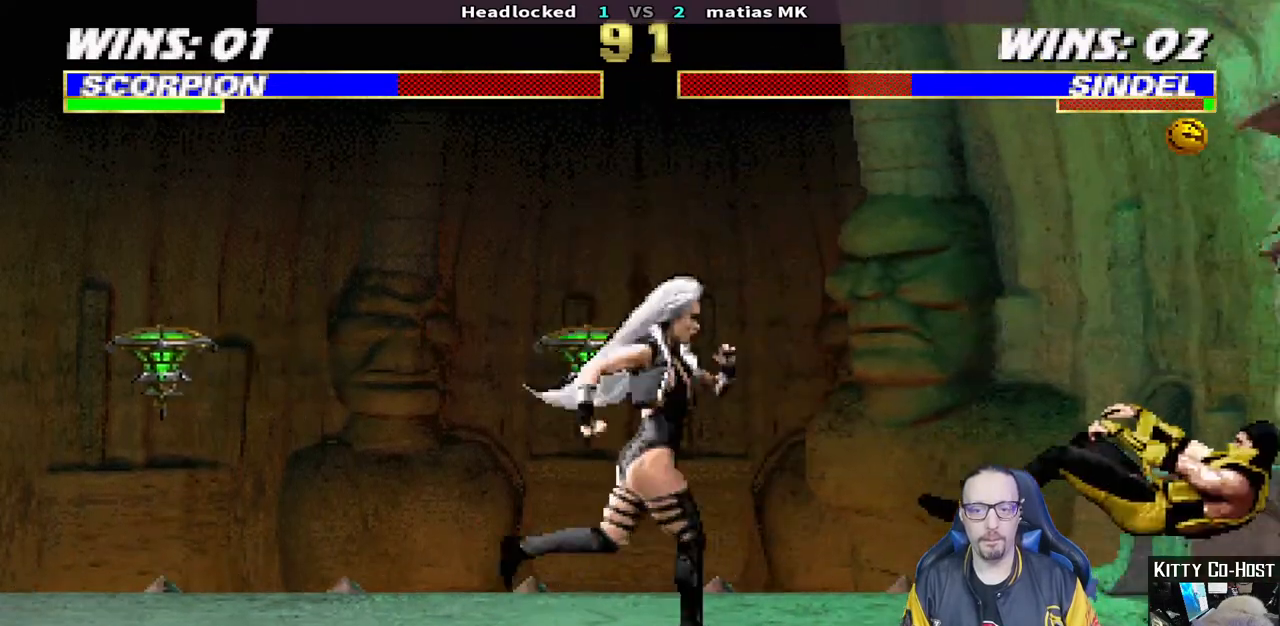
{"buttons": ["R1", "DPAD_DOWN", "DPAD_RIGHT"], "left_stick": "center", "right_stick": "center", "events": [[133, "DPAD_DOWN", "up"], [133, "DPAD_RIGHT", "up"], [133, "L1", "up"], [150, "R1", "up"], [300, "DPAD_RIGHT", "down"], [300, "R1", "down"], [333, "DPAD_DOWN", "down"], [367, "L1", "down"], [450, "L1", "up"]]}
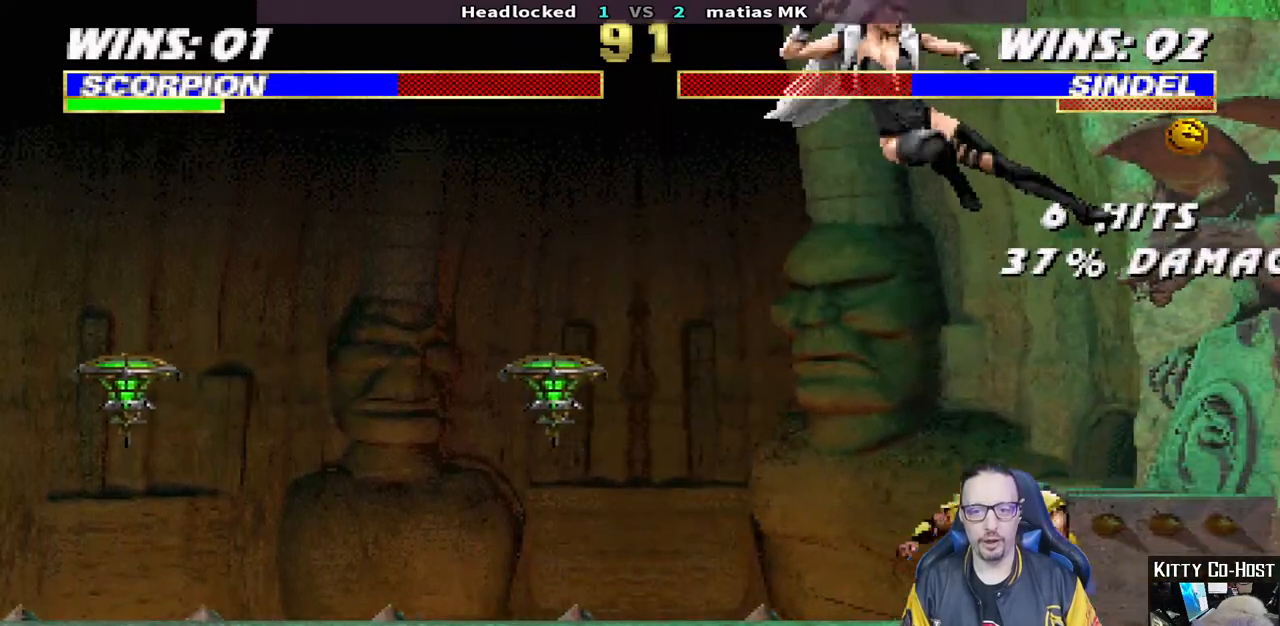
{"buttons": ["R1", "DPAD_DOWN", "DPAD_LEFT"], "left_stick": "center", "right_stick": "center", "events": [[167, "DPAD_RIGHT", "up"], [217, "DPAD_DOWN", "up"], [233, "DPAD_LEFT", "down"], [300, "DPAD_DOWN", "down"]]}
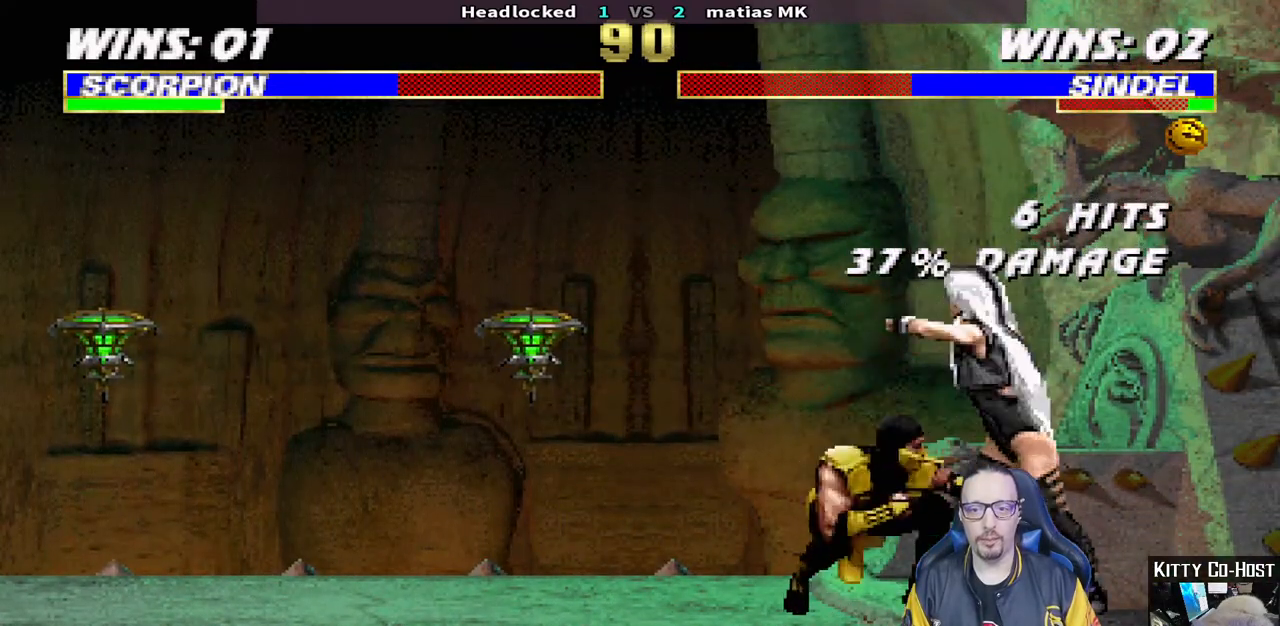
{"buttons": ["R1", "DPAD_DOWN"], "left_stick": "center", "right_stick": "center", "events": [[400, "DPAD_DOWN", "up"], [417, "DPAD_DOWN", "down"], [417, "DPAD_LEFT", "up"]]}
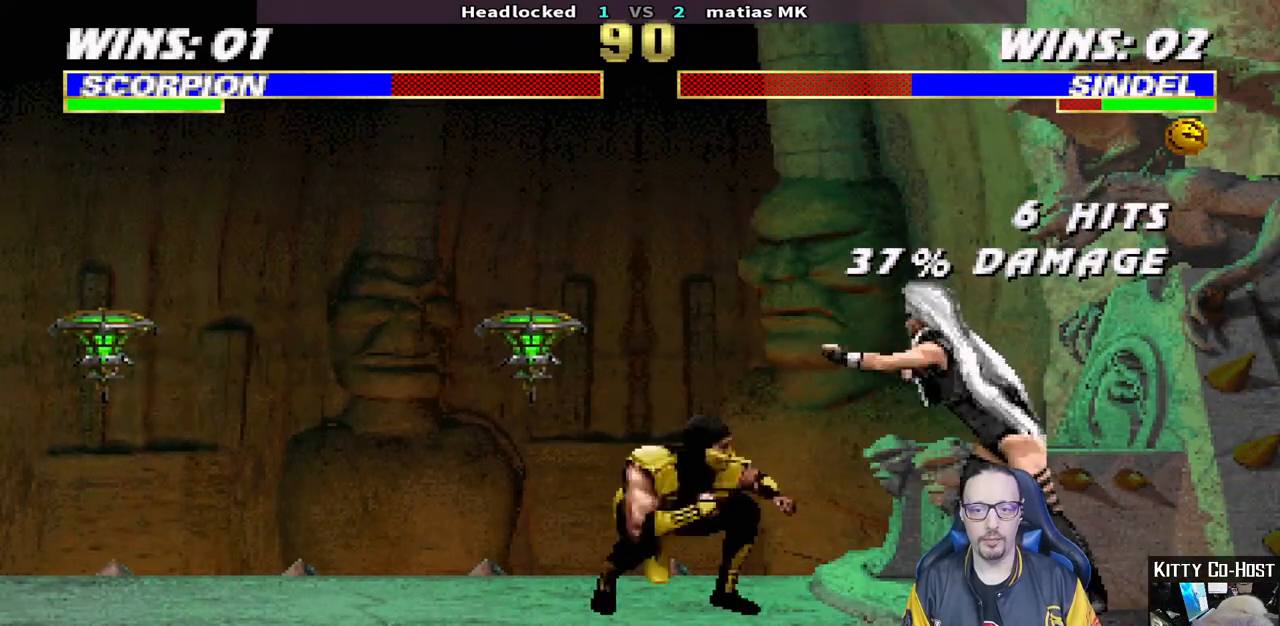
{"buttons": ["TRIANGLE"], "left_stick": "center", "right_stick": "center", "events": [[33, "R1", "up"], [83, "DPAD_DOWN", "up"], [83, "DPAD_LEFT", "down"], [83, "L1", "down"], [100, "DPAD_UP", "down"], [317, "TRIANGLE", "down"], [417, "TRIANGLE", "up"], [433, "DPAD_LEFT", "up"], [467, "DPAD_UP", "up"], [467, "L1", "up"], [467, "TRIANGLE", "down"]]}
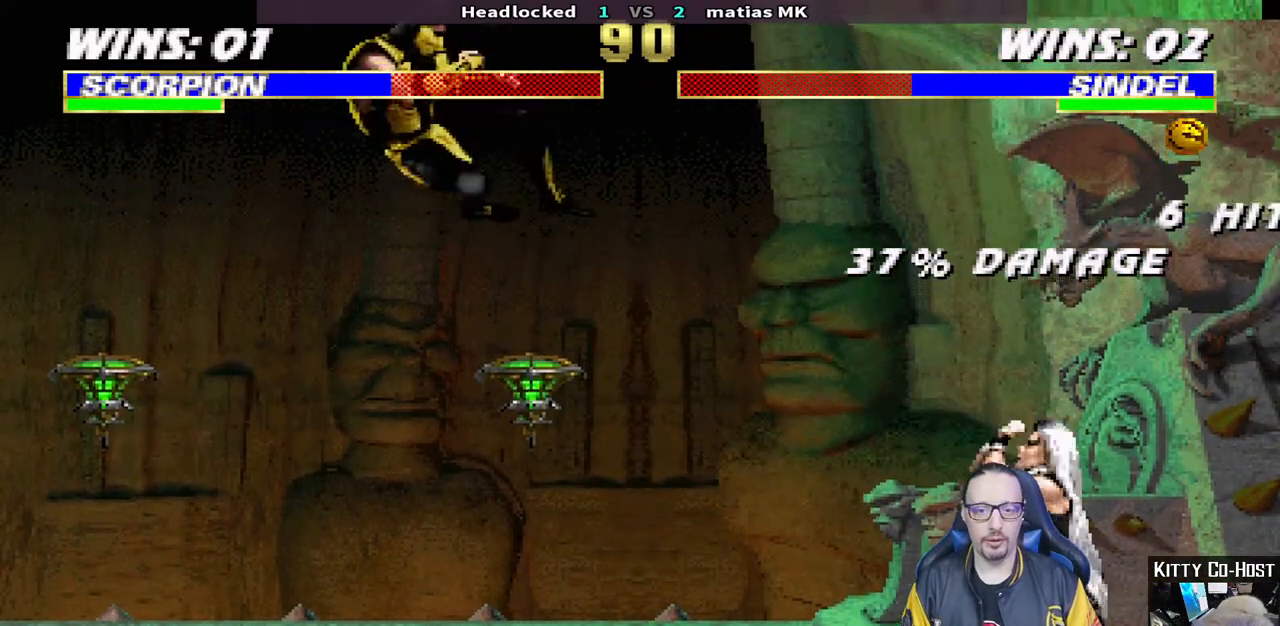
{"buttons": ["CROSS", "DPAD_LEFT"], "left_stick": "center", "right_stick": "center", "events": [[83, "DPAD_LEFT", "down"], [100, "TRIANGLE", "up"], [167, "DPAD_LEFT", "up"], [250, "DPAD_LEFT", "down"], [317, "DPAD_LEFT", "up"], [367, "DPAD_LEFT", "down"], [417, "CROSS", "down"]]}
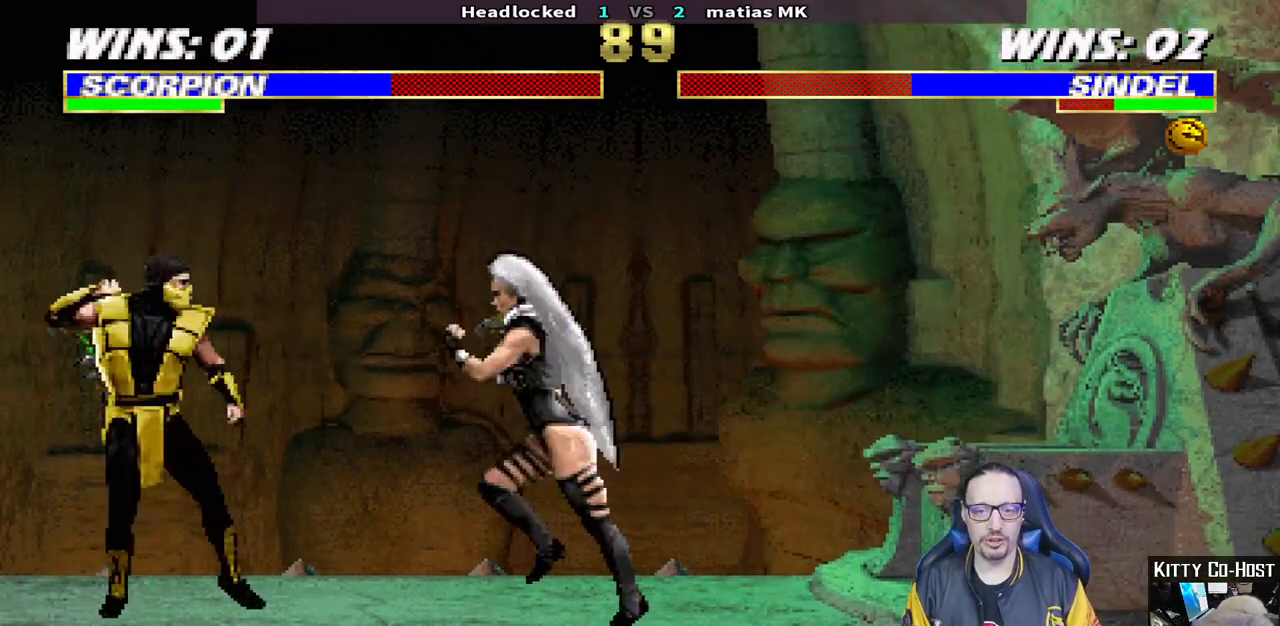
{"buttons": [], "left_stick": "center", "right_stick": "center", "events": [[17, "CROSS", "up"], [50, "CROSS", "down"], [200, "CROSS", "up"], [233, "DPAD_LEFT", "up"]]}
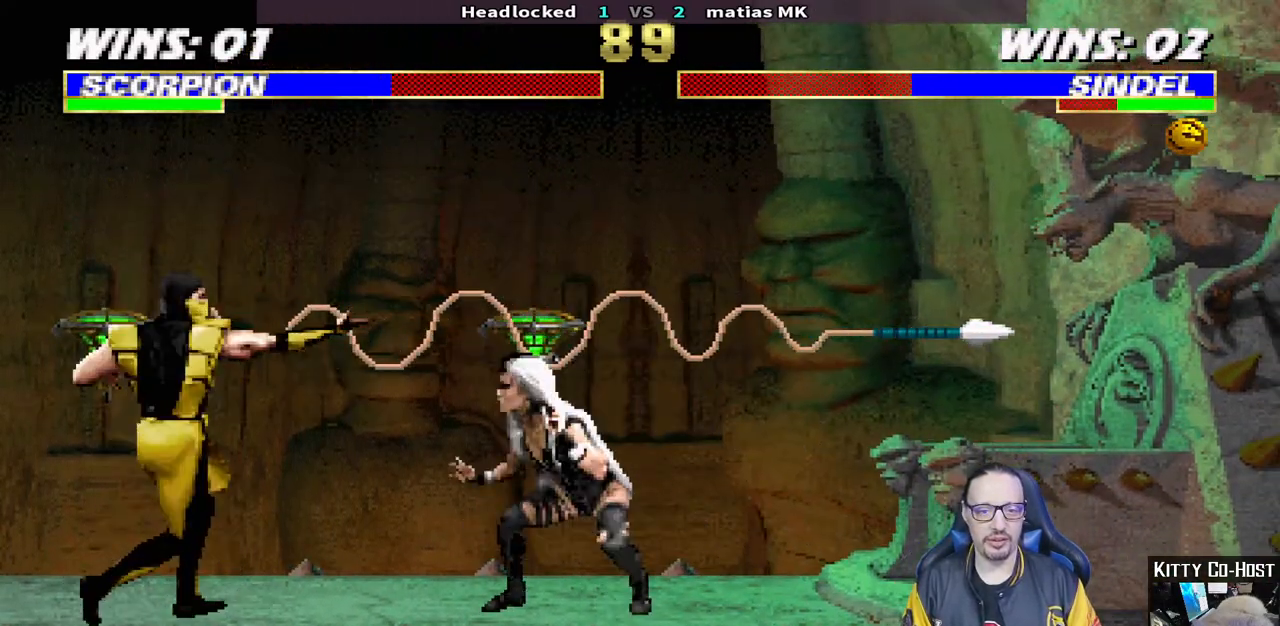
{"buttons": ["L1", "R1", "R2", "DPAD_DOWN", "DPAD_LEFT"], "left_stick": "center", "right_stick": "center", "events": [[200, "DPAD_DOWN", "down"], [250, "DPAD_LEFT", "down"], [250, "L1", "down"], [283, "R1", "down"], [383, "R2", "down"]]}
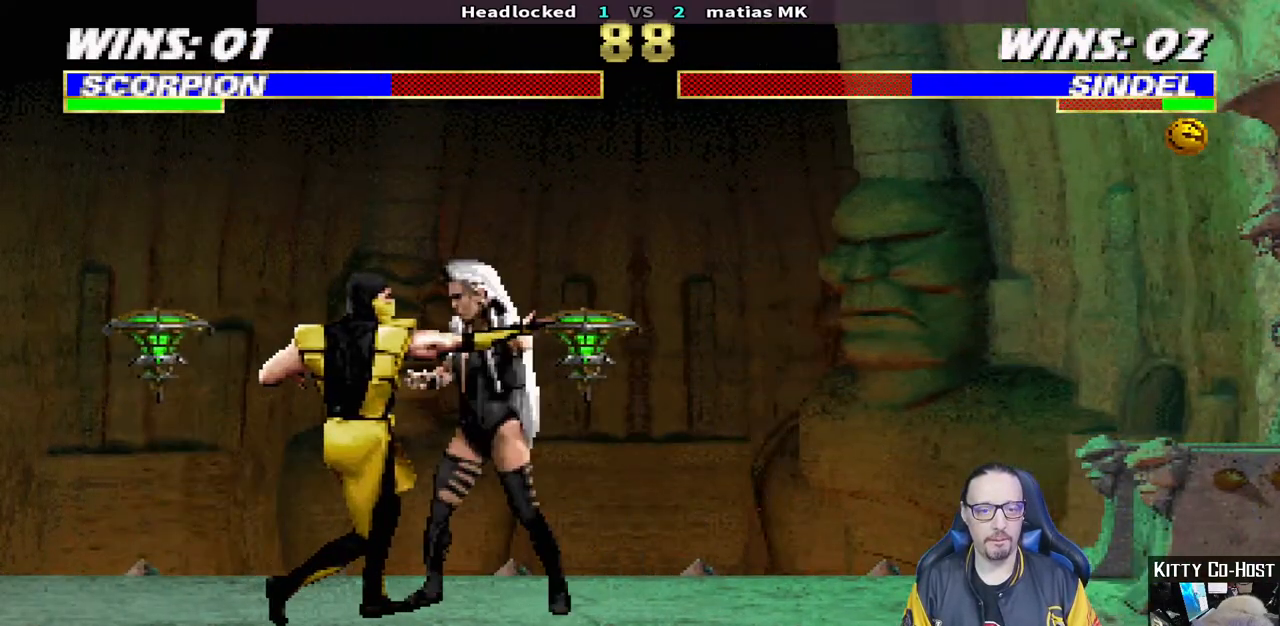
{"buttons": ["L1", "R1", "R2", "DPAD_LEFT"], "left_stick": "center", "right_stick": "center", "events": [[100, "R2", "up"], [150, "R2", "down"], [400, "R2", "up"], [467, "R2", "down"], [500, "DPAD_DOWN", "up"]]}
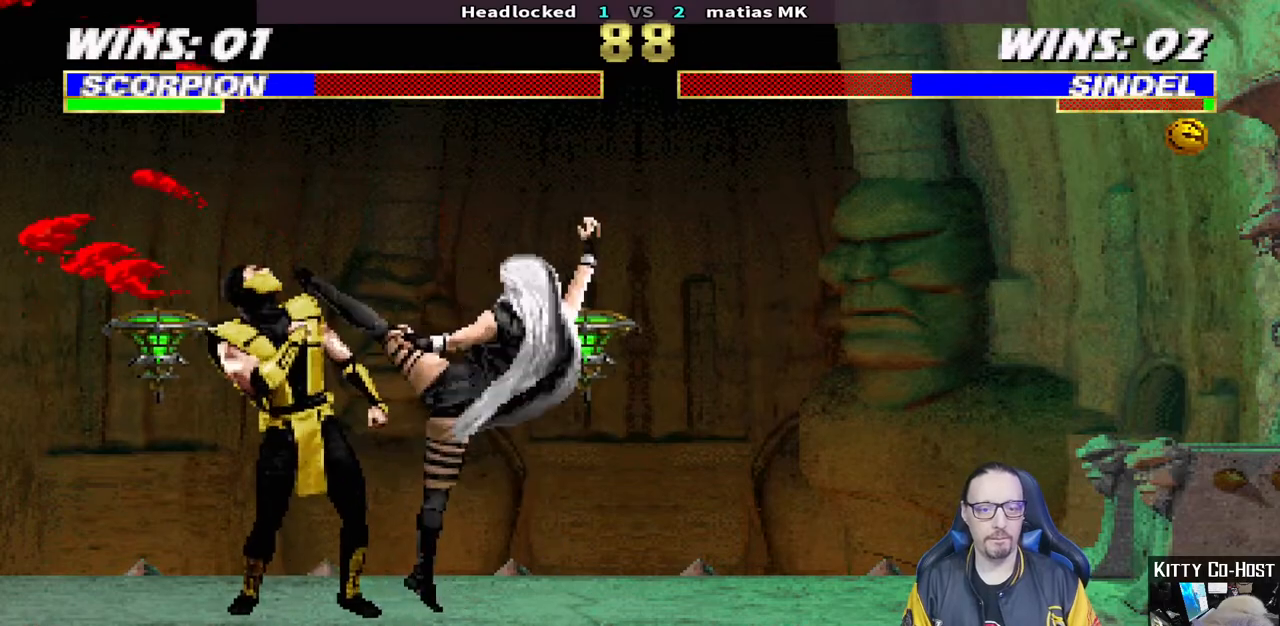
{"buttons": ["L1", "DPAD_DOWN", "DPAD_LEFT"], "left_stick": "center", "right_stick": "center", "events": [[17, "R2", "up"], [33, "DPAD_LEFT", "up"], [50, "L1", "up"], [317, "R1", "up"], [450, "DPAD_DOWN", "down"], [483, "DPAD_LEFT", "down"], [483, "L1", "down"]]}
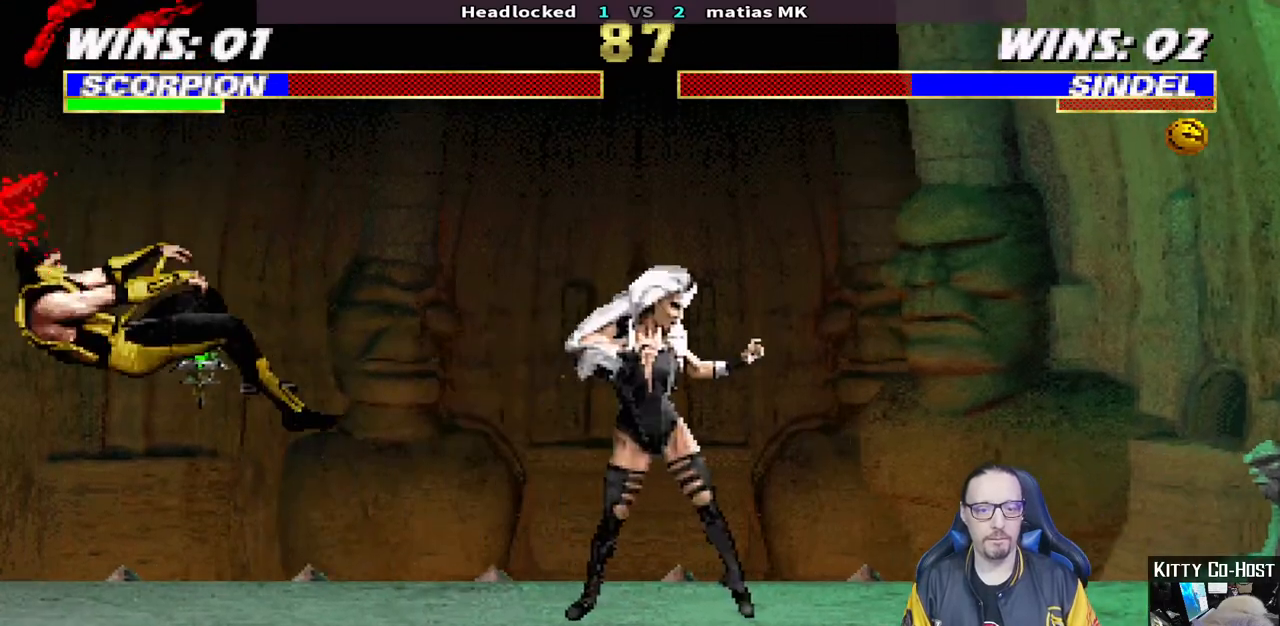
{"buttons": ["TRIANGLE", "L1", "DPAD_UP", "DPAD_LEFT"], "left_stick": "center", "right_stick": "center", "events": [[33, "R1", "down"], [150, "DPAD_DOWN", "up"], [150, "DPAD_LEFT", "up"], [183, "L1", "up"], [217, "R1", "up"], [317, "DPAD_LEFT", "down"], [317, "L1", "down"], [333, "DPAD_UP", "down"], [450, "TRIANGLE", "down"]]}
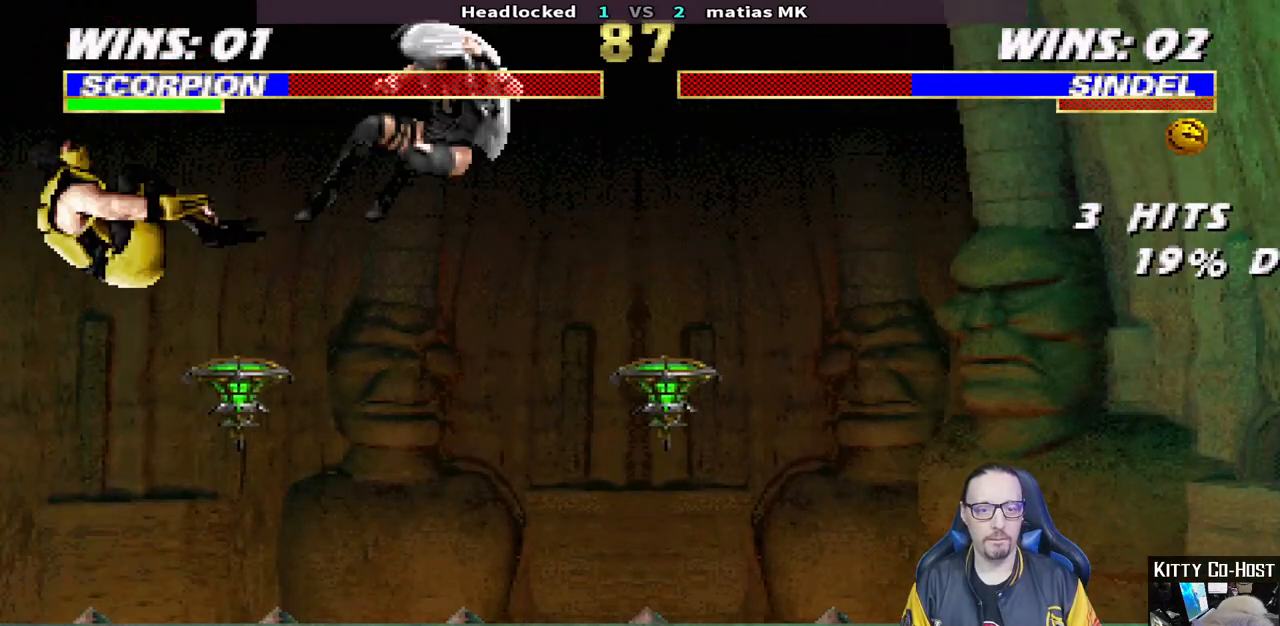
{"buttons": [], "left_stick": "center", "right_stick": "center", "events": [[50, "TRIANGLE", "up"], [83, "TRIANGLE", "down"], [183, "DPAD_UP", "up"], [200, "DPAD_LEFT", "up"], [200, "L1", "up"], [250, "TRIANGLE", "up"], [317, "DPAD_DOWN", "down"], [350, "DPAD_LEFT", "down"], [400, "DPAD_DOWN", "up"], [400, "SQUARE", "down"], [433, "DPAD_LEFT", "up"], [483, "SQUARE", "up"]]}
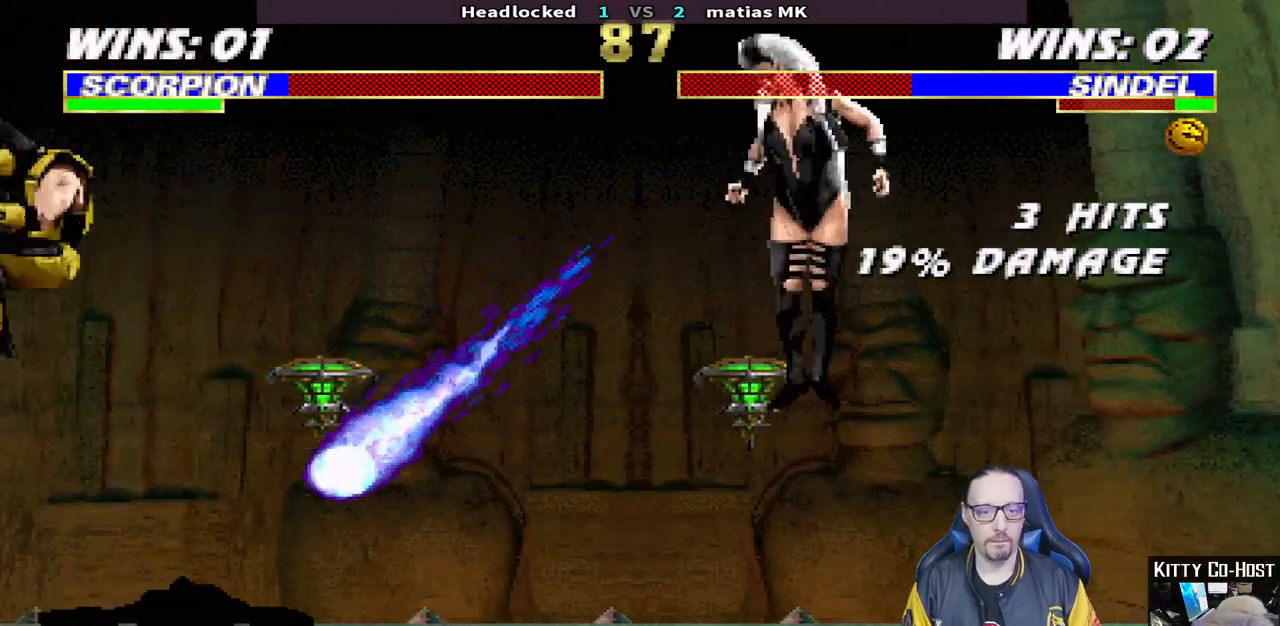
{"buttons": [], "left_stick": "center", "right_stick": "center", "events": [[33, "SQUARE", "down"], [67, "DPAD_LEFT", "down"], [83, "DPAD_DOWN", "down"], [117, "DPAD_DOWN", "up"], [117, "SQUARE", "up"], [167, "DPAD_LEFT", "up"], [167, "SQUARE", "down"], [283, "SQUARE", "up"], [317, "DPAD_RIGHT", "down"], [417, "DPAD_RIGHT", "up"]]}
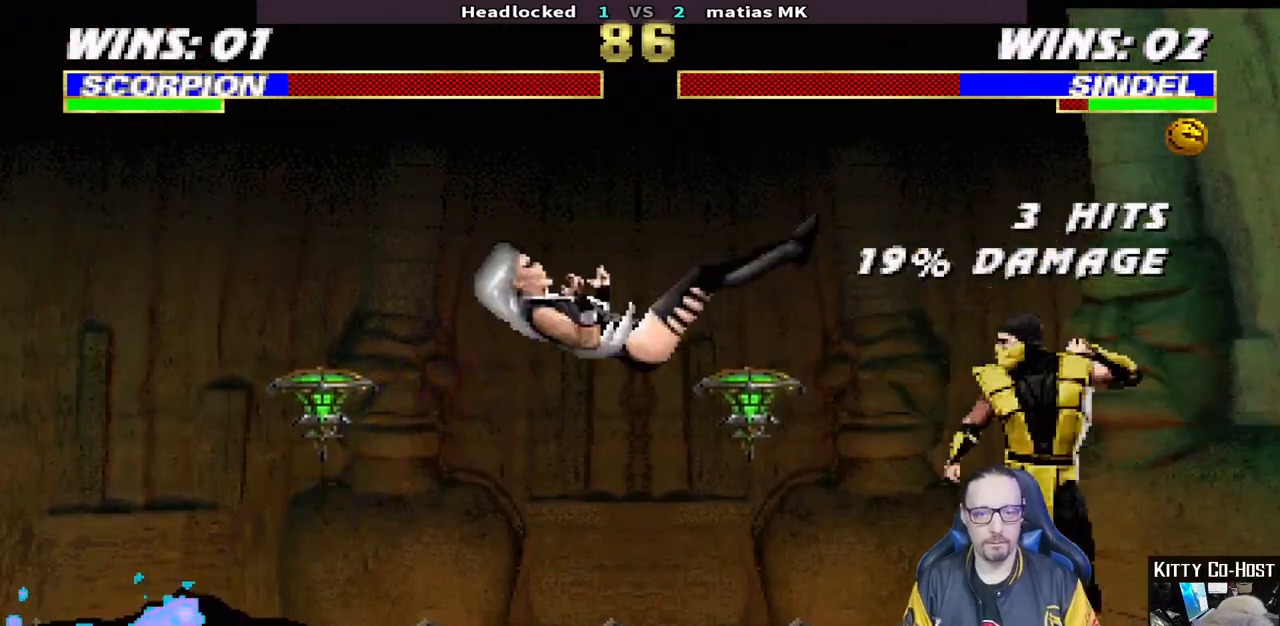
{"buttons": ["L1", "DPAD_RIGHT"], "left_stick": "center", "right_stick": "center", "events": [[150, "DPAD_LEFT", "down"], [150, "L1", "down"], [183, "DPAD_UP", "down"], [200, "DPAD_UP", "up"], [217, "DPAD_UP", "down"], [417, "DPAD_LEFT", "up"], [417, "DPAD_RIGHT", "down"], [433, "DPAD_UP", "up"]]}
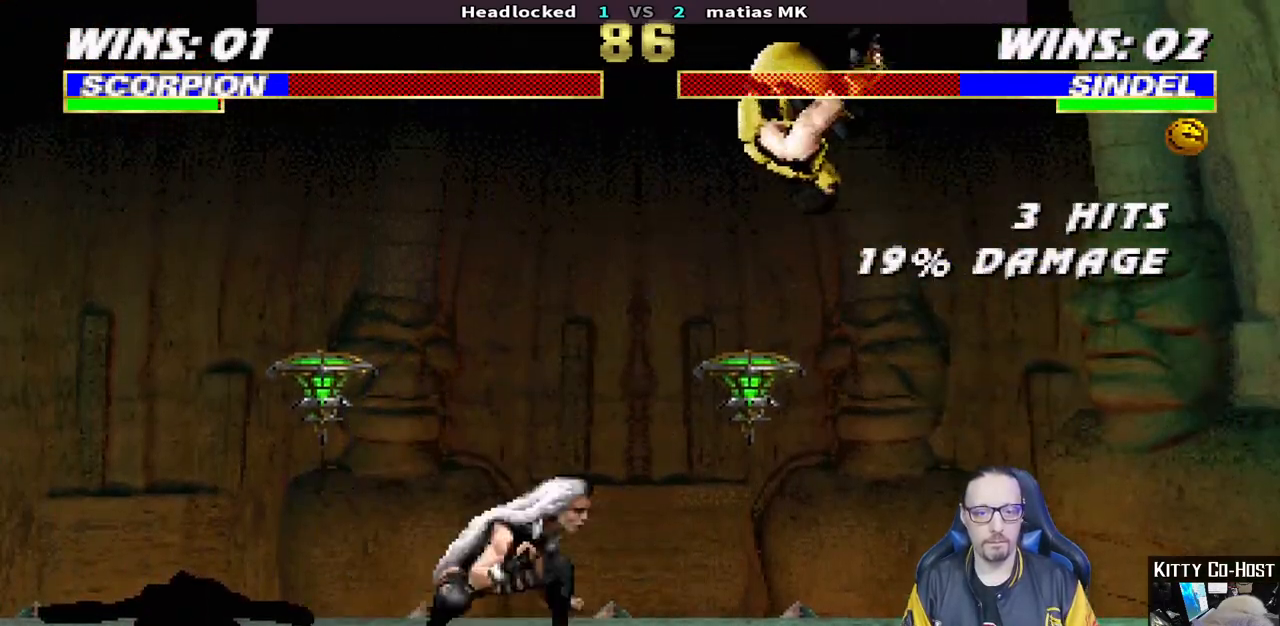
{"buttons": ["L1", "DPAD_RIGHT"], "left_stick": "center", "right_stick": "center", "events": [[183, "SQUARE", "down"], [267, "SQUARE", "up"], [350, "SQUARE", "down"], [417, "SQUARE", "up"]]}
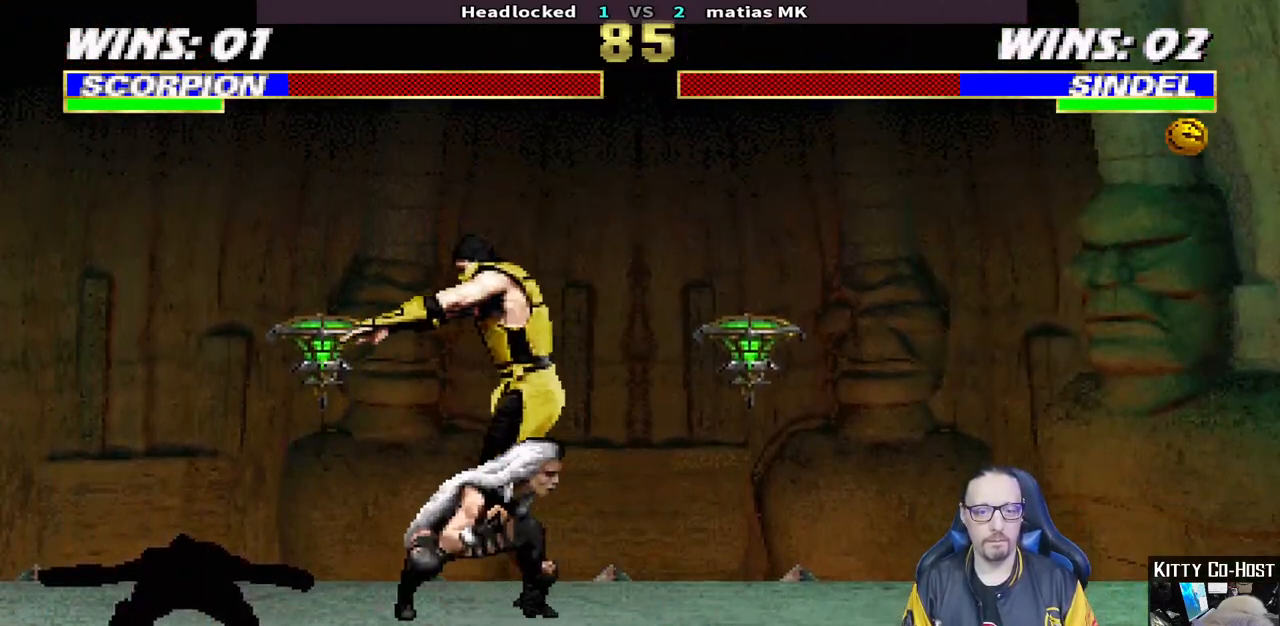
{"buttons": ["L1", "DPAD_RIGHT"], "left_stick": "center", "right_stick": "center", "events": [[17, "SQUARE", "down"], [83, "SQUARE", "up"], [167, "SQUARE", "down"], [217, "SQUARE", "up"], [267, "SQUARE", "down"], [350, "TRIANGLE", "down"], [367, "SQUARE", "up"], [467, "TRIANGLE", "up"]]}
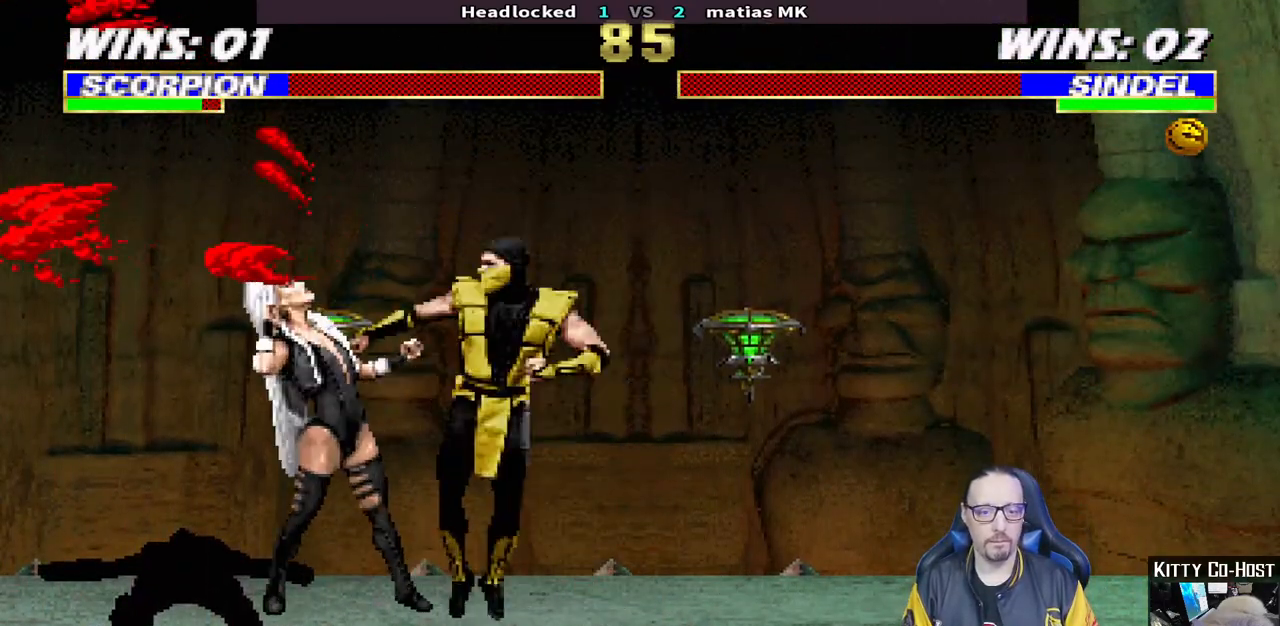
{"buttons": ["TRIANGLE", "L1", "DPAD_RIGHT"], "left_stick": "center", "right_stick": "center", "events": [[33, "TRIANGLE", "down"], [167, "TRIANGLE", "up"], [200, "TRIANGLE", "down"], [317, "TRIANGLE", "up"], [367, "TRIANGLE", "down"]]}
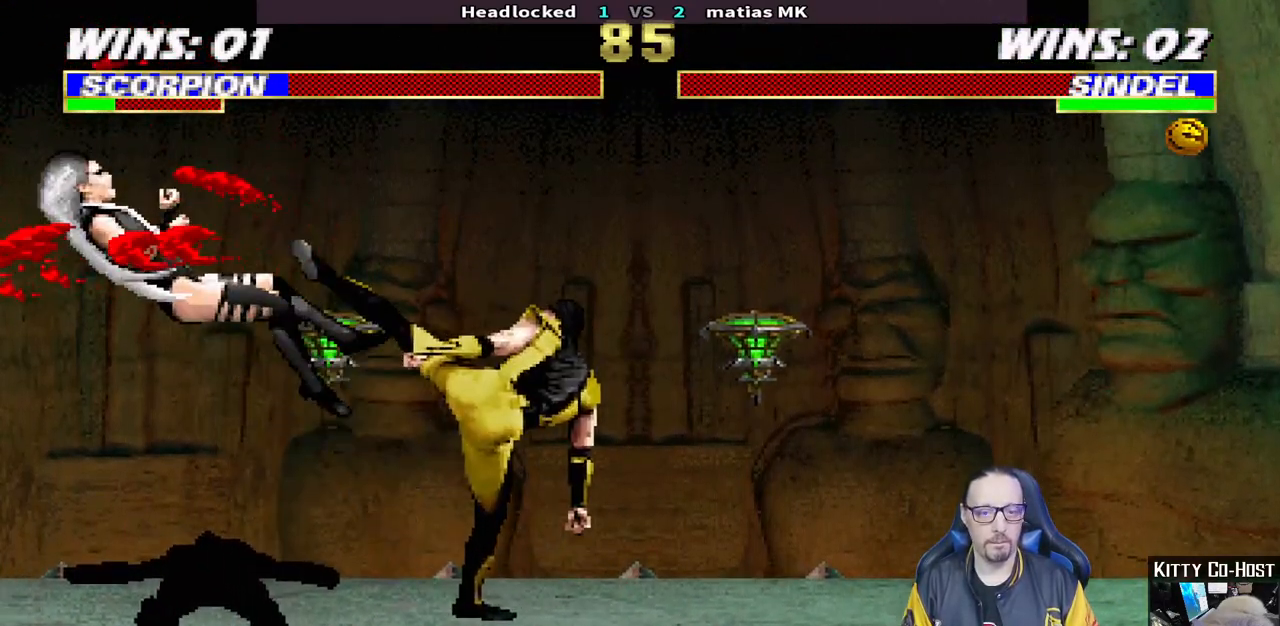
{"buttons": ["L1", "DPAD_UP"], "left_stick": "center", "right_stick": "center", "events": [[17, "DPAD_RIGHT", "up"], [33, "L1", "up"], [67, "TRIANGLE", "up"], [333, "L1", "down"], [350, "DPAD_UP", "down"]]}
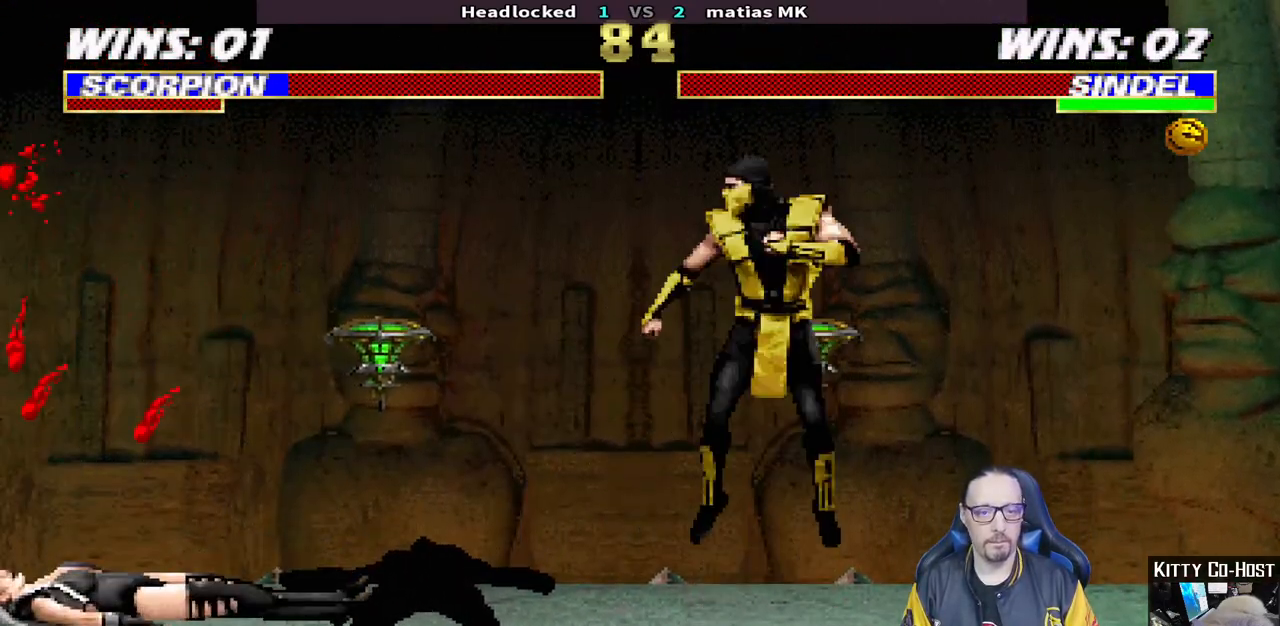
{"buttons": ["TRIANGLE"], "left_stick": "center", "right_stick": "center", "events": [[283, "TRIANGLE", "down"], [383, "TRIANGLE", "up"], [433, "DPAD_UP", "up"], [450, "TRIANGLE", "down"], [500, "L1", "up"]]}
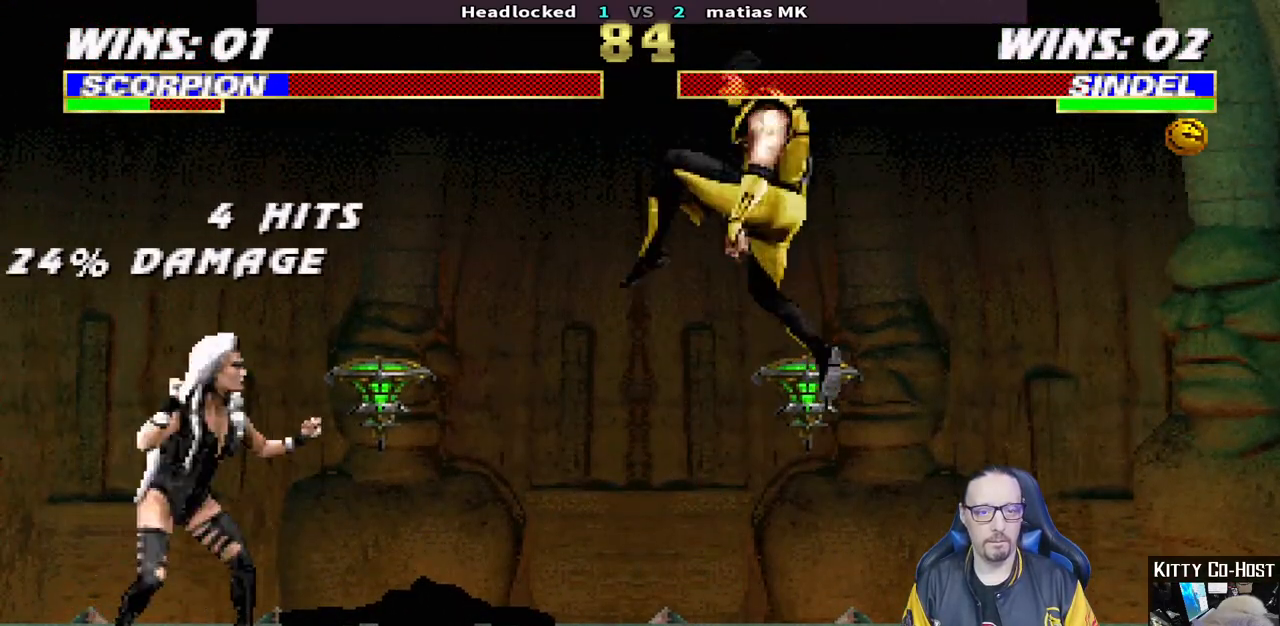
{"buttons": ["R1", "R2", "DPAD_RIGHT"], "left_stick": "center", "right_stick": "center", "events": [[50, "TRIANGLE", "up"], [133, "DPAD_RIGHT", "down"], [200, "DPAD_RIGHT", "up"], [250, "DPAD_RIGHT", "down"], [300, "CROSS", "down"], [400, "R1", "down"], [400, "R2", "down"], [417, "CROSS", "up"]]}